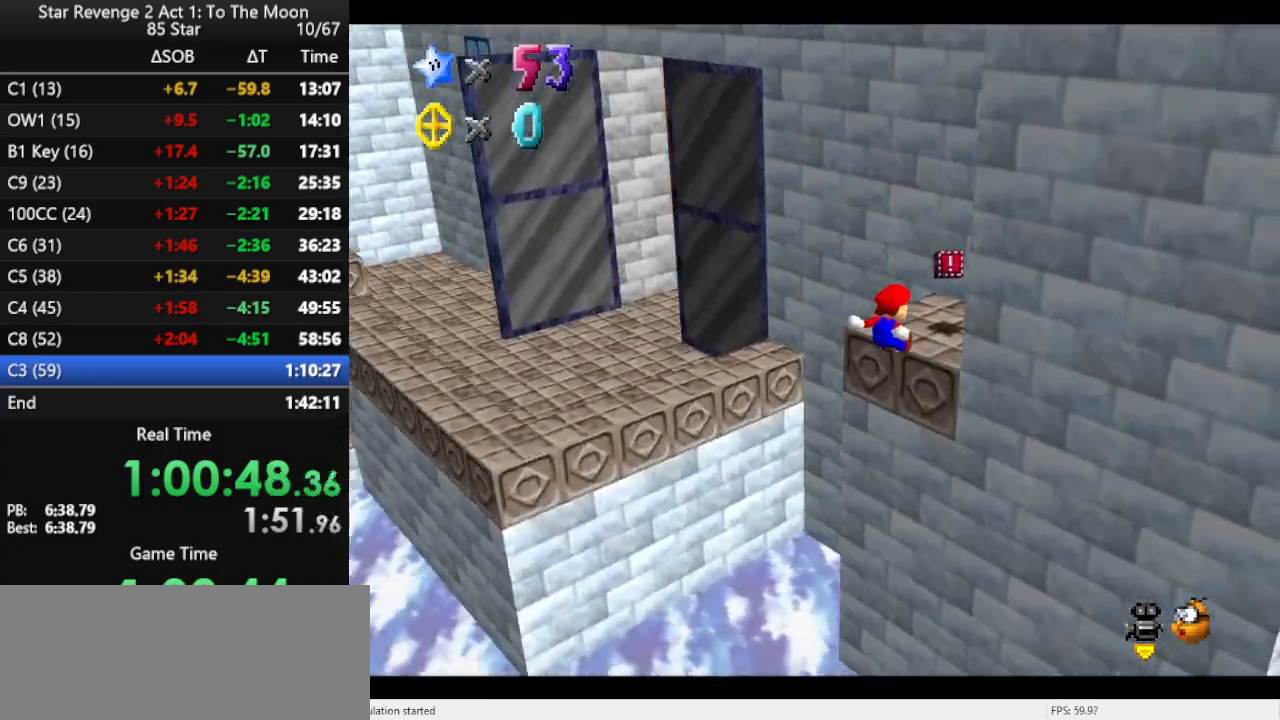
Gameplay with a controller (Nintendo layout); each line is a JSON object with the inputs held at the frame after it. "events" lists button and stick changes between this image and that frame as [ms after this image, input, new state], when the widget could be followed in between. Not read: L3 R3.
{"buttons": [], "left_stick": "up-right", "events": [[100, "A", "down"], [233, "A", "up"], [300, "A", "down"], [400, "A", "up"]]}
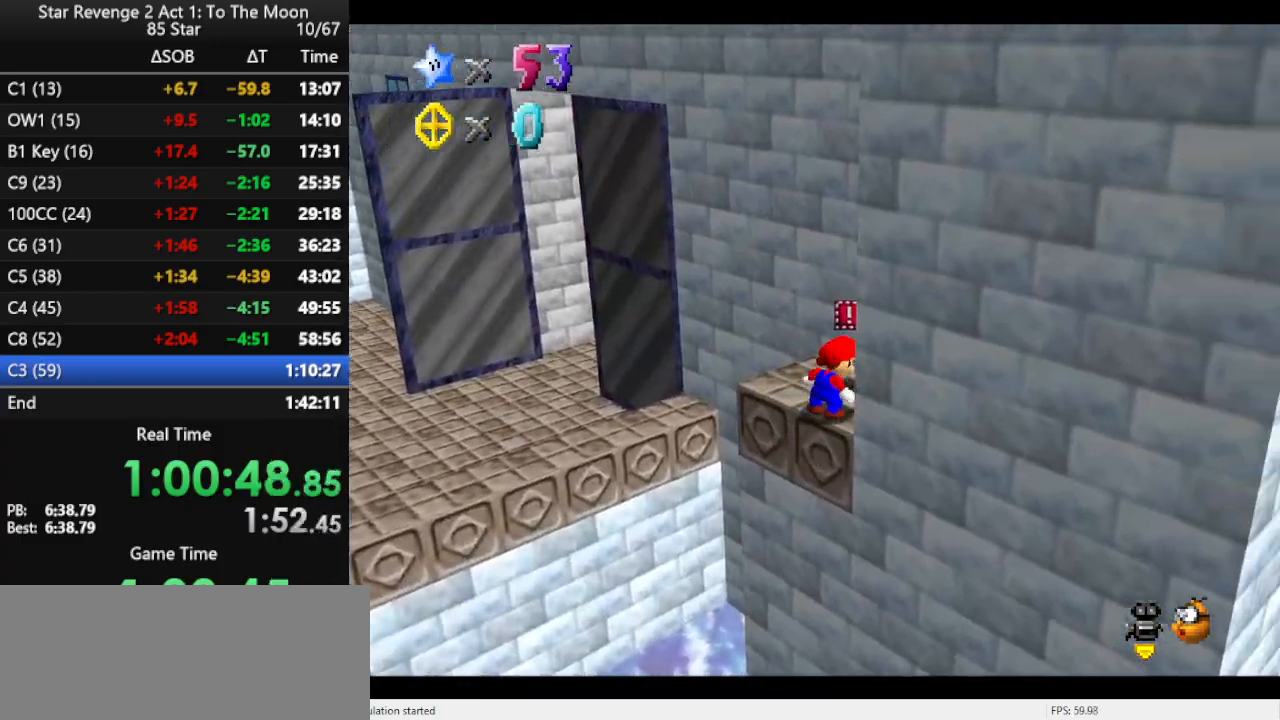
{"buttons": [], "left_stick": "up-left", "events": [[100, "left_stick", "up"], [267, "left_stick", "up-left"]]}
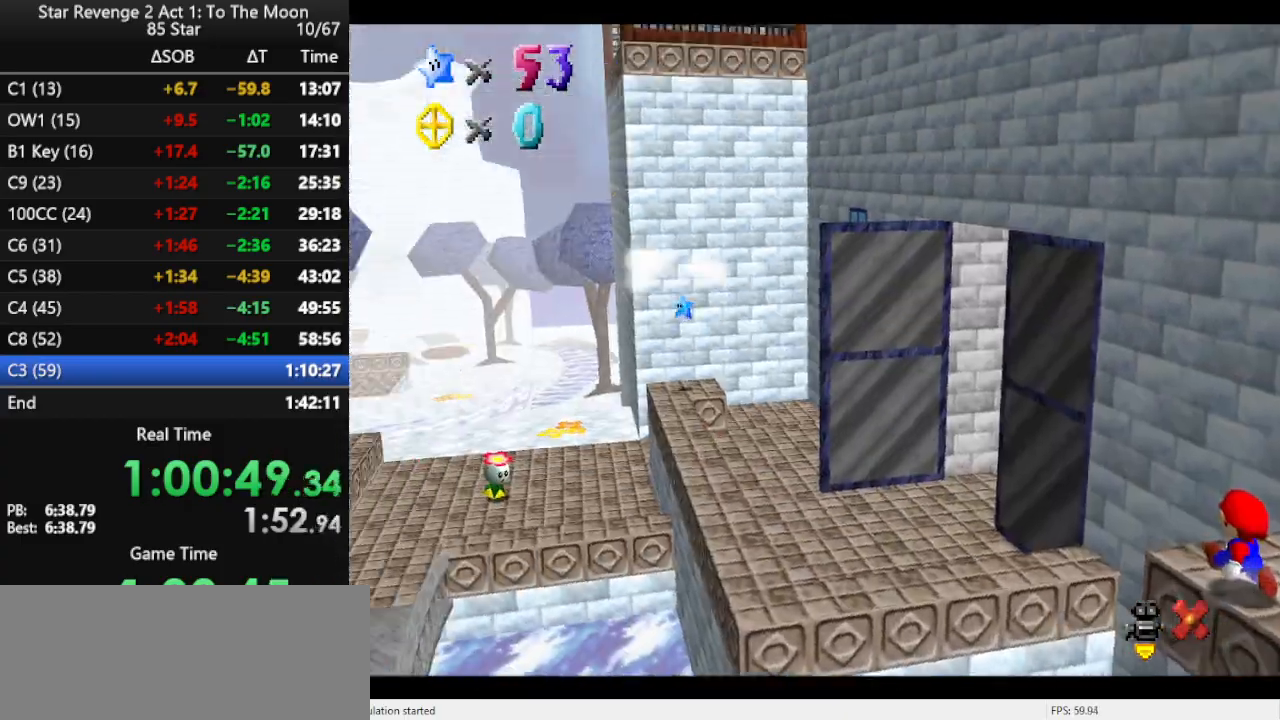
{"buttons": [], "left_stick": "up-left", "events": []}
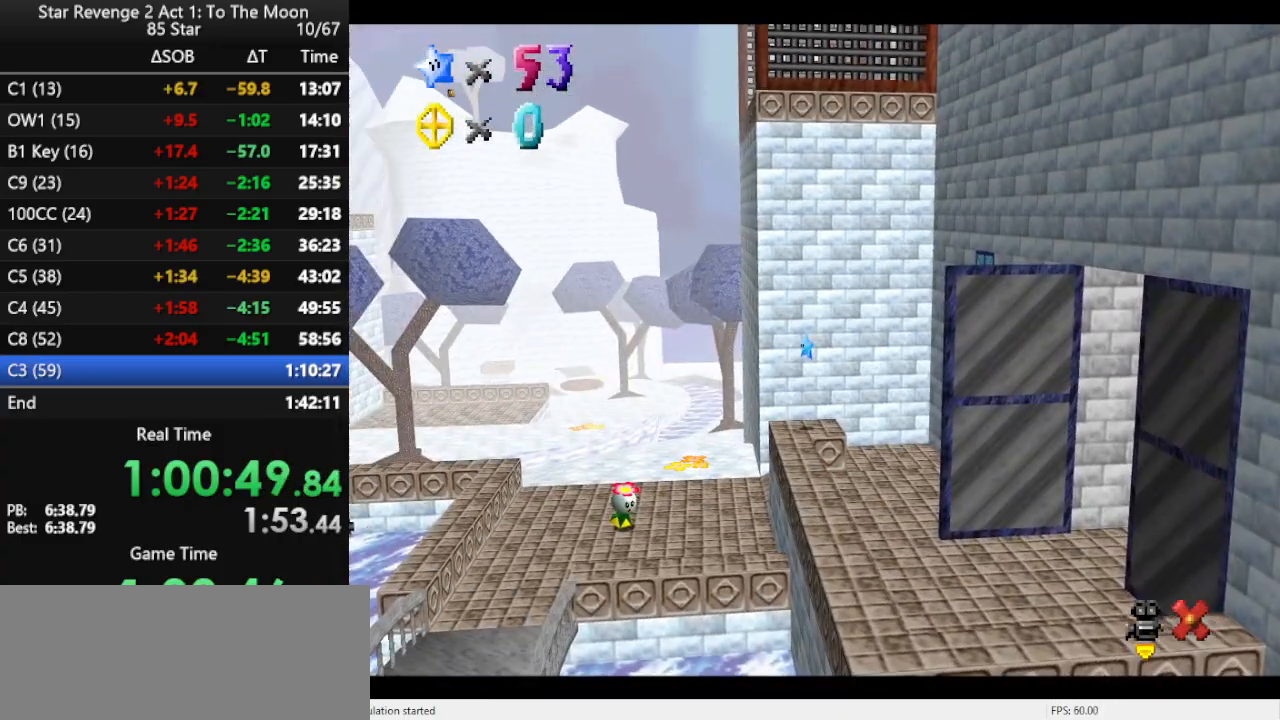
{"buttons": [], "left_stick": "up-left", "events": []}
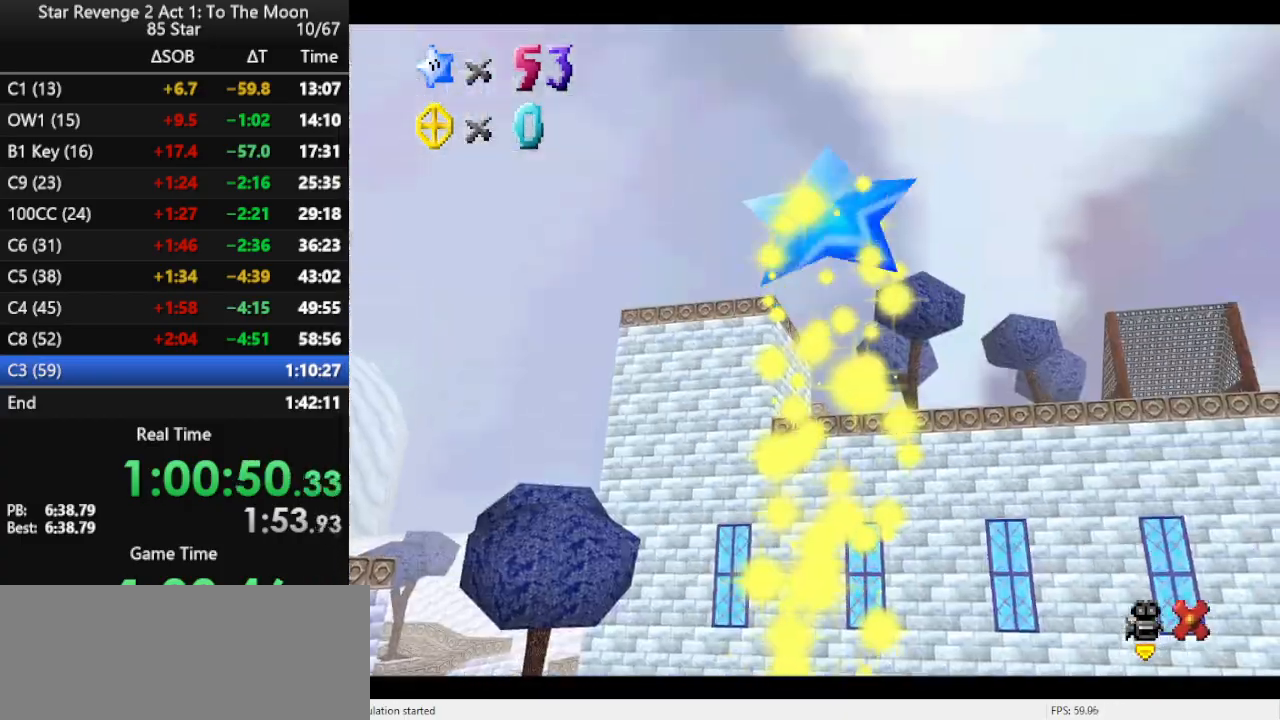
{"buttons": [], "left_stick": "up-left", "events": []}
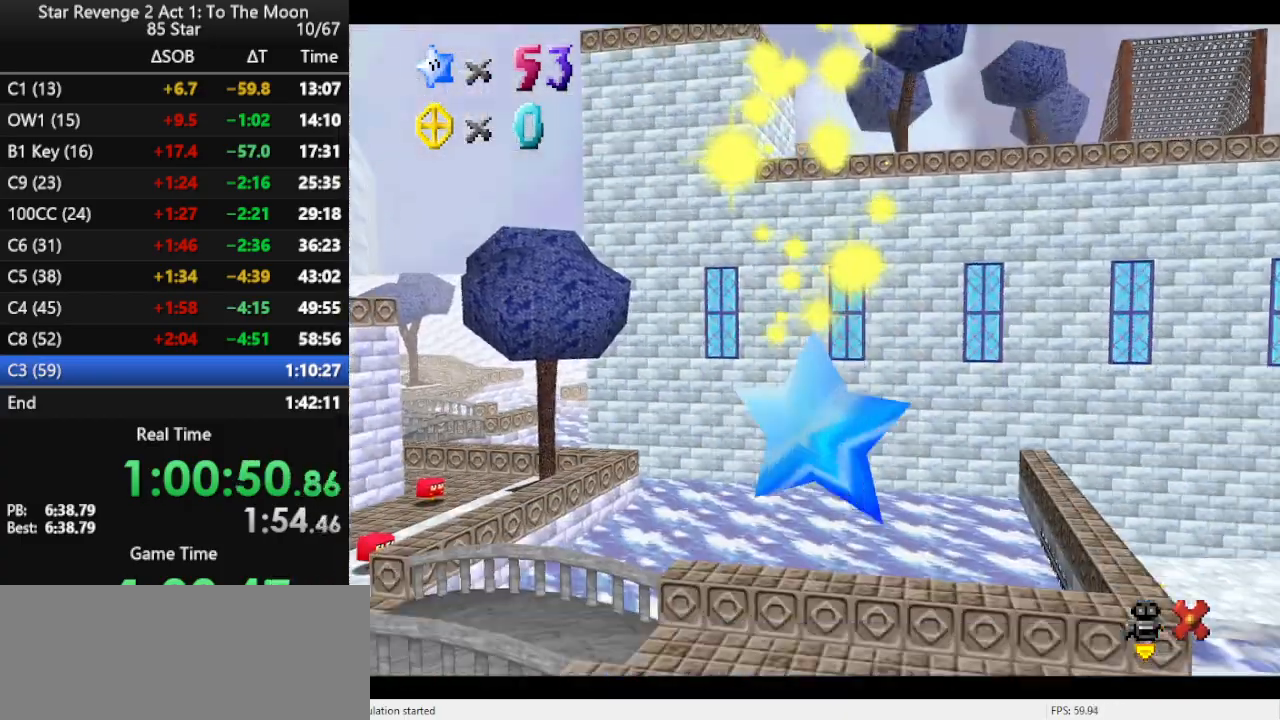
{"buttons": [], "left_stick": "up-left", "events": []}
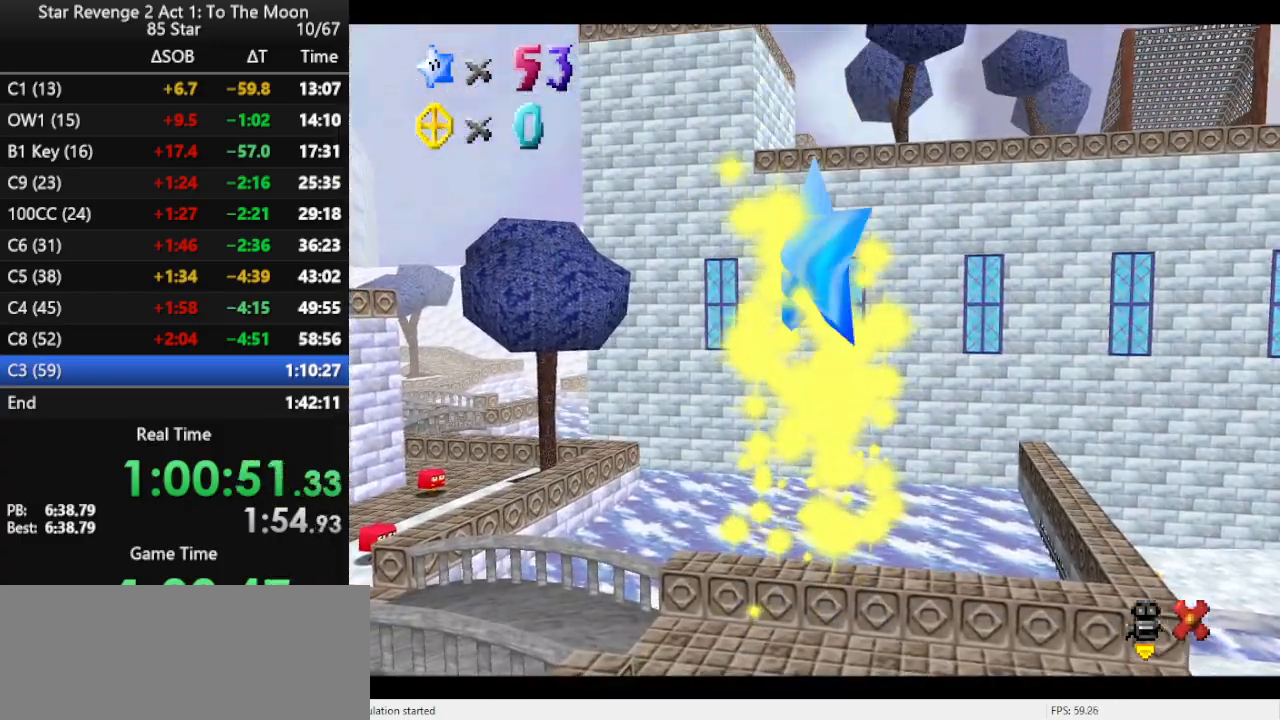
{"buttons": [], "left_stick": "up-left", "events": []}
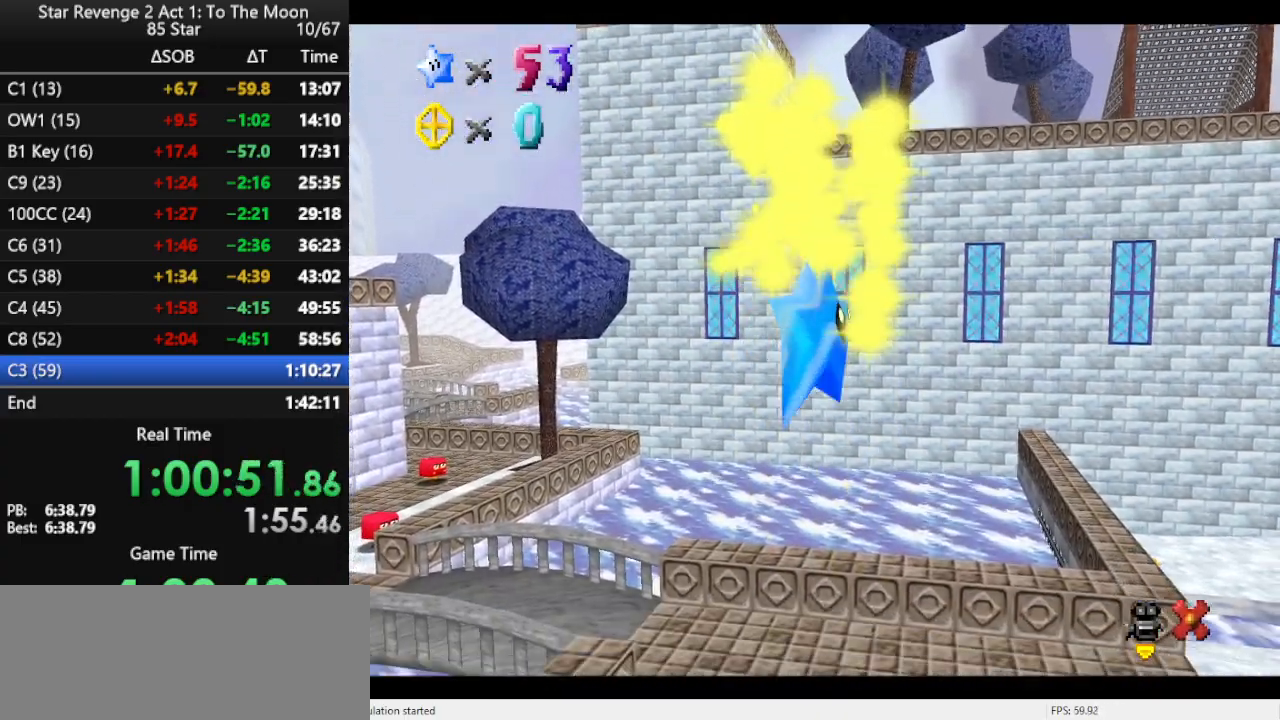
{"buttons": [], "left_stick": "up-left", "events": []}
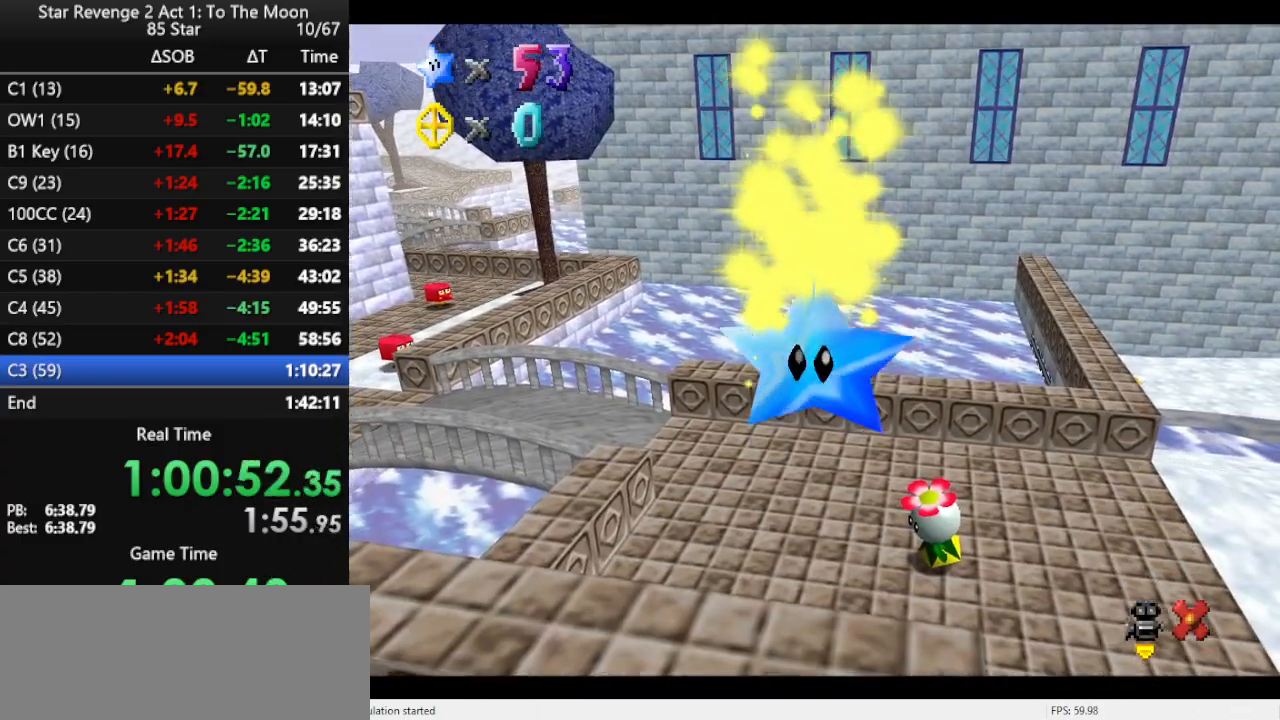
{"buttons": [], "left_stick": "up-left", "events": []}
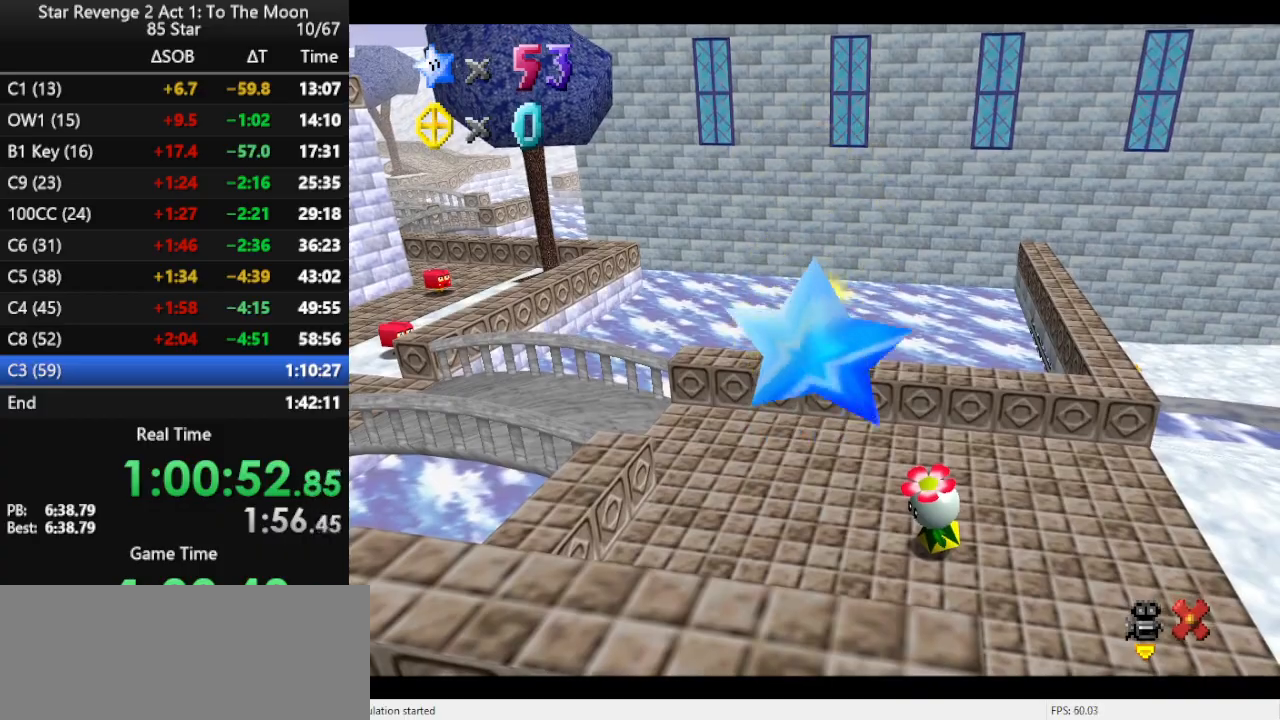
{"buttons": ["A"], "left_stick": "up-left", "events": [[233, "A", "down"]]}
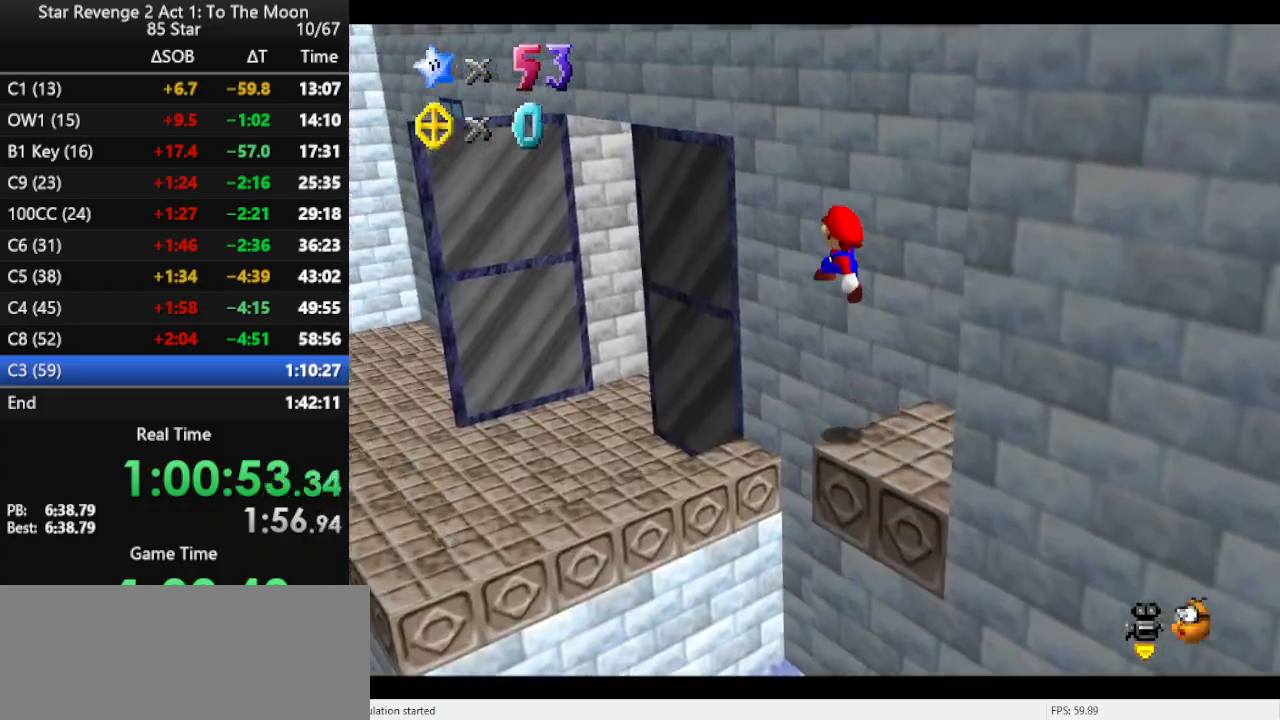
{"buttons": [], "left_stick": "up-left", "events": [[167, "A", "up"]]}
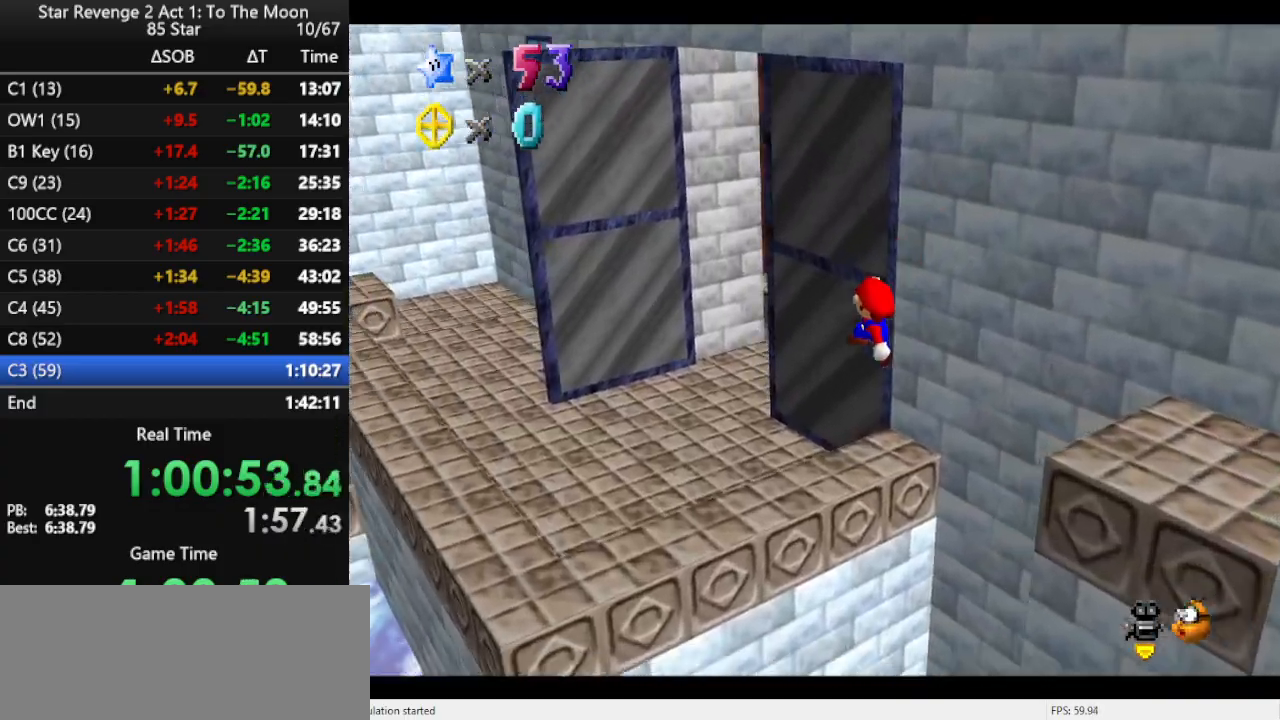
{"buttons": [], "left_stick": "up-left", "events": [[233, "C_RIGHT", "down"], [267, "C_DOWN", "down"], [333, "C_DOWN", "up"], [333, "C_RIGHT", "up"]]}
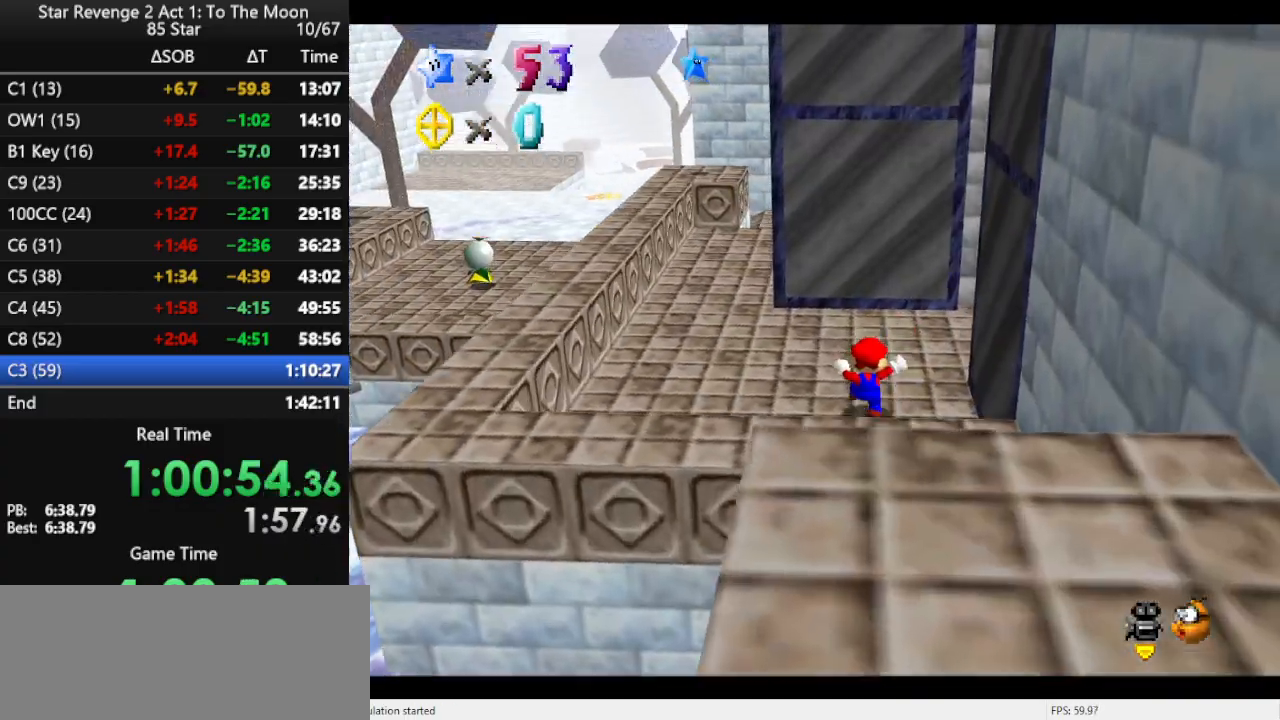
{"buttons": [], "left_stick": "up-left", "events": []}
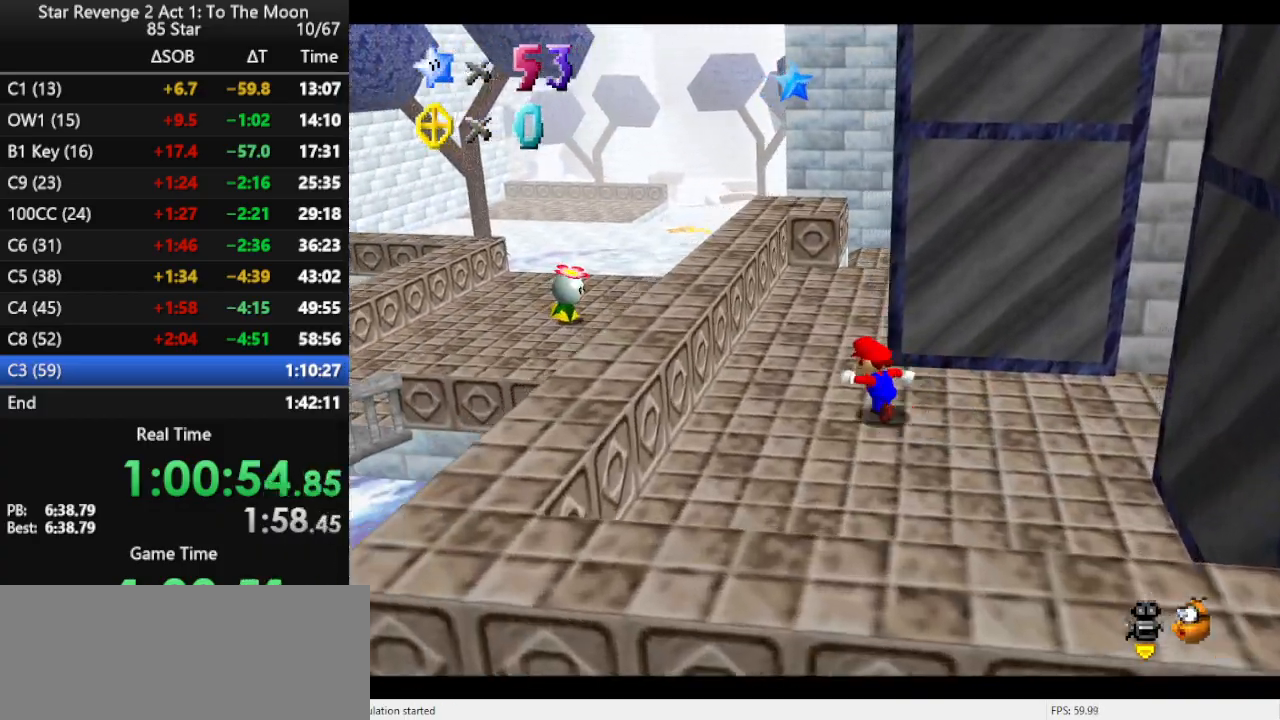
{"buttons": [], "left_stick": "up", "events": [[67, "left_stick", "up"], [200, "A", "down"], [233, "A", "up"]]}
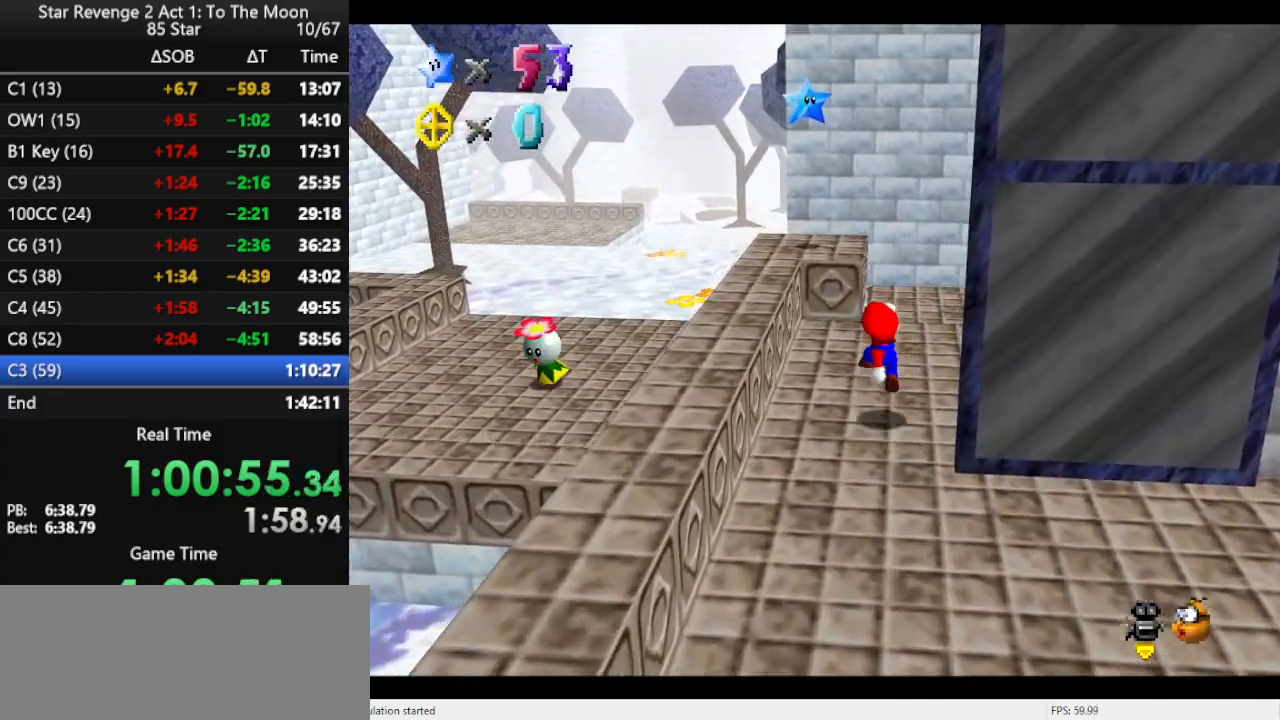
{"buttons": ["B"], "left_stick": "up", "events": [[167, "A", "down"], [500, "A", "up"], [500, "B", "down"]]}
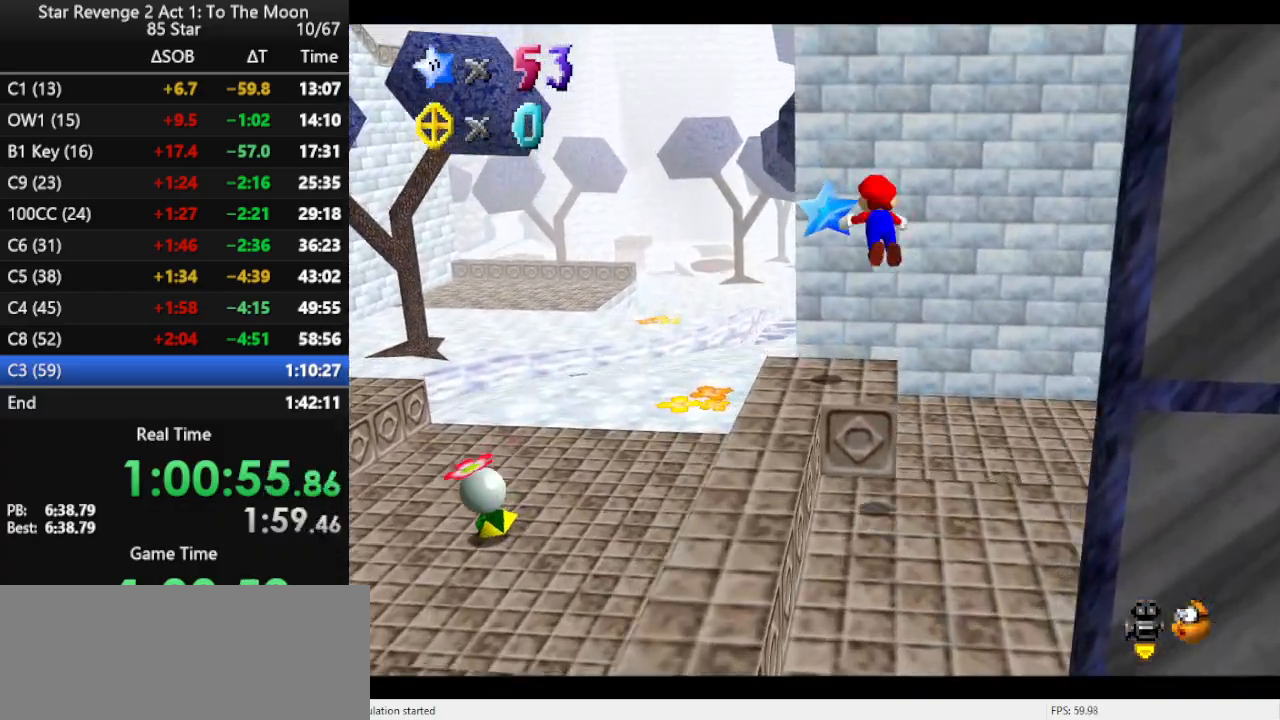
{"buttons": [], "left_stick": "center", "events": [[100, "left_stick", "center"], [133, "B", "up"], [133, "R1", "down"], [200, "R1", "up"], [267, "R1", "down"], [333, "R1", "up"]]}